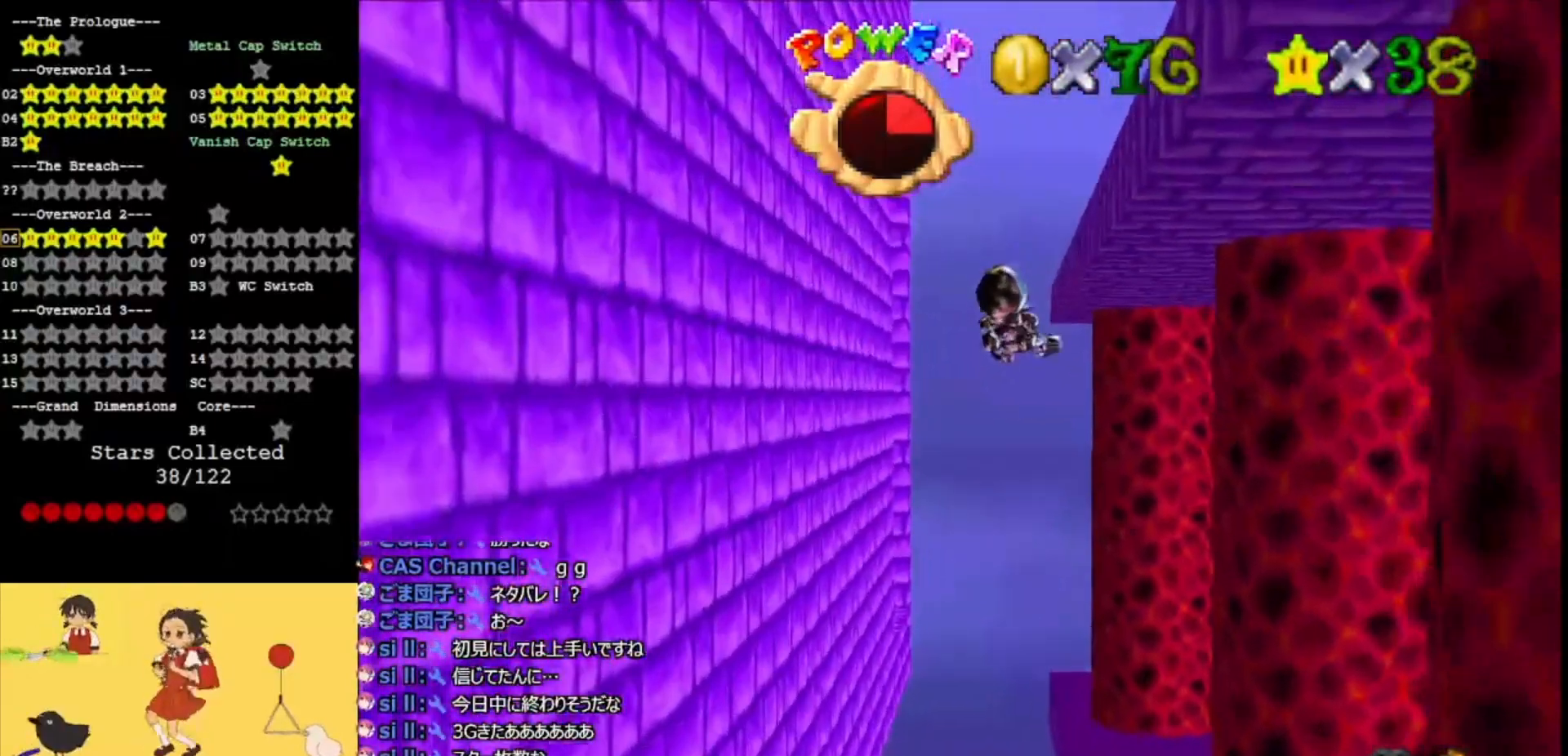
Gameplay with a controller (Nintendo layout); each line is a JSON object with the inputs held at the frame after it. "events" lists button and stick changes between this image and that frame as [ms after this image, input, new state], when the widget could be followed in between. Not read: L3 R3.
{"buttons": ["A"], "left_stick": "center", "events": [[100, "left_stick", "up"], [233, "left_stick", "center"]]}
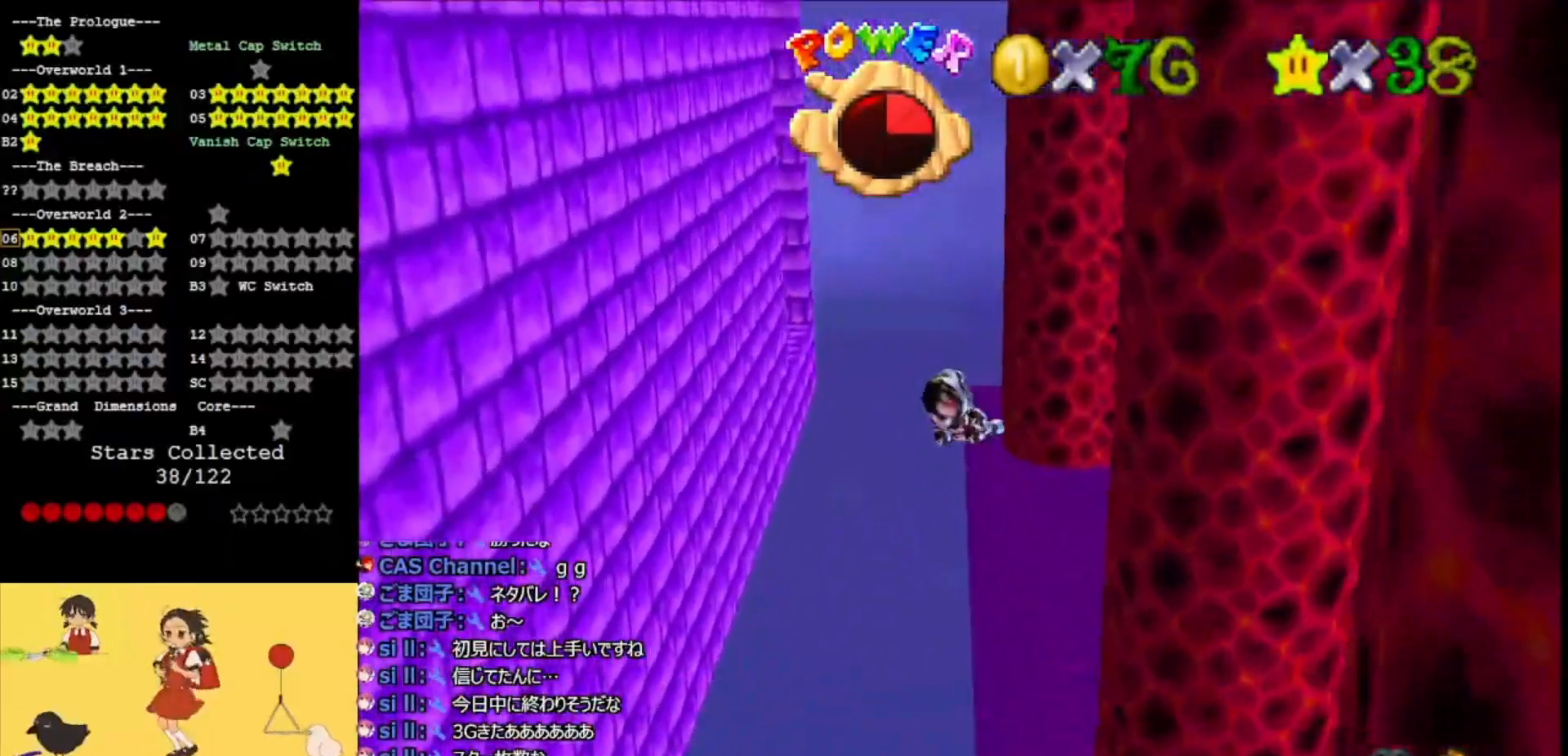
{"buttons": ["A"], "left_stick": "right", "events": [[100, "left_stick", "up-right"], [267, "left_stick", "center"], [400, "left_stick", "up-right"], [467, "left_stick", "right"]]}
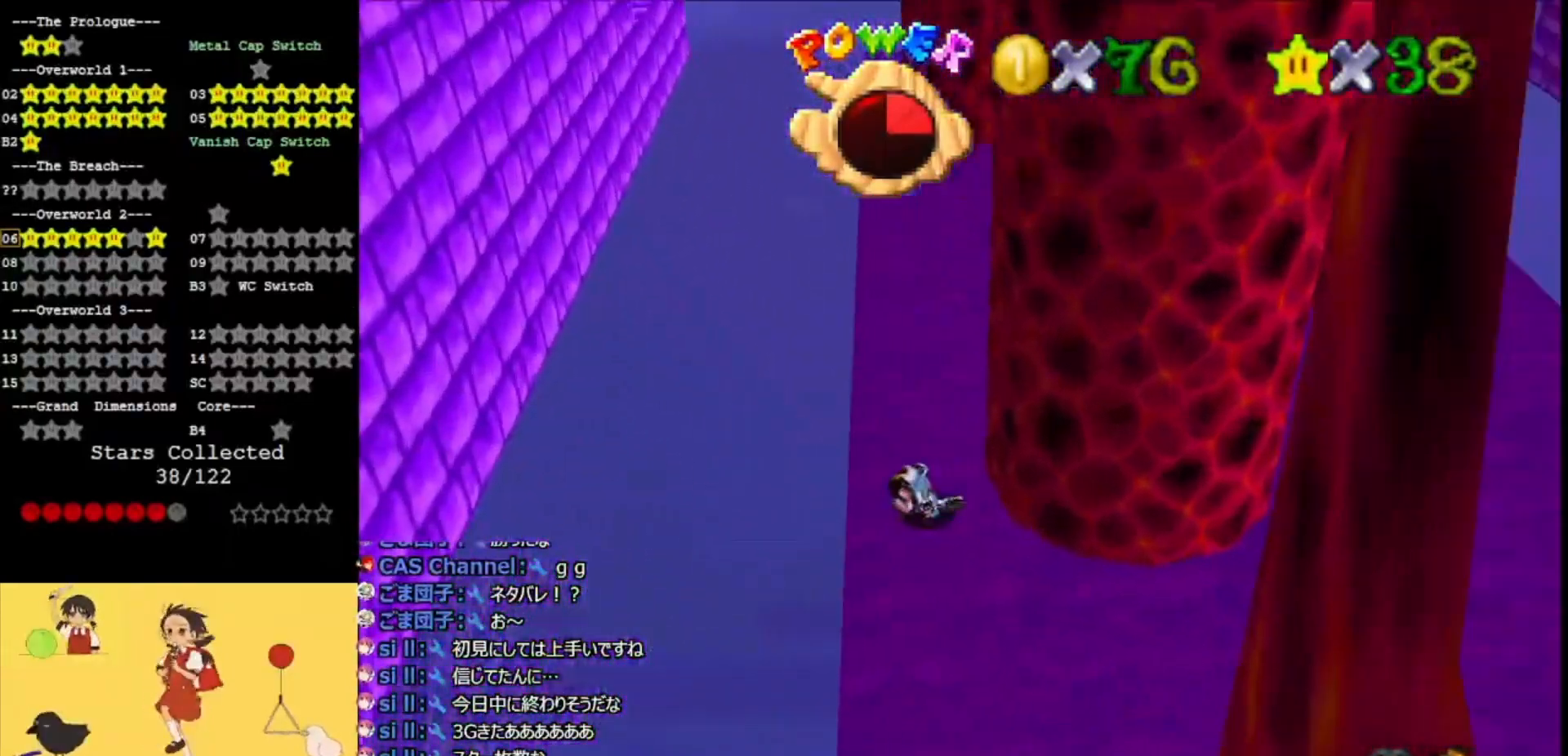
{"buttons": ["A"], "left_stick": "up", "events": [[167, "left_stick", "up"]]}
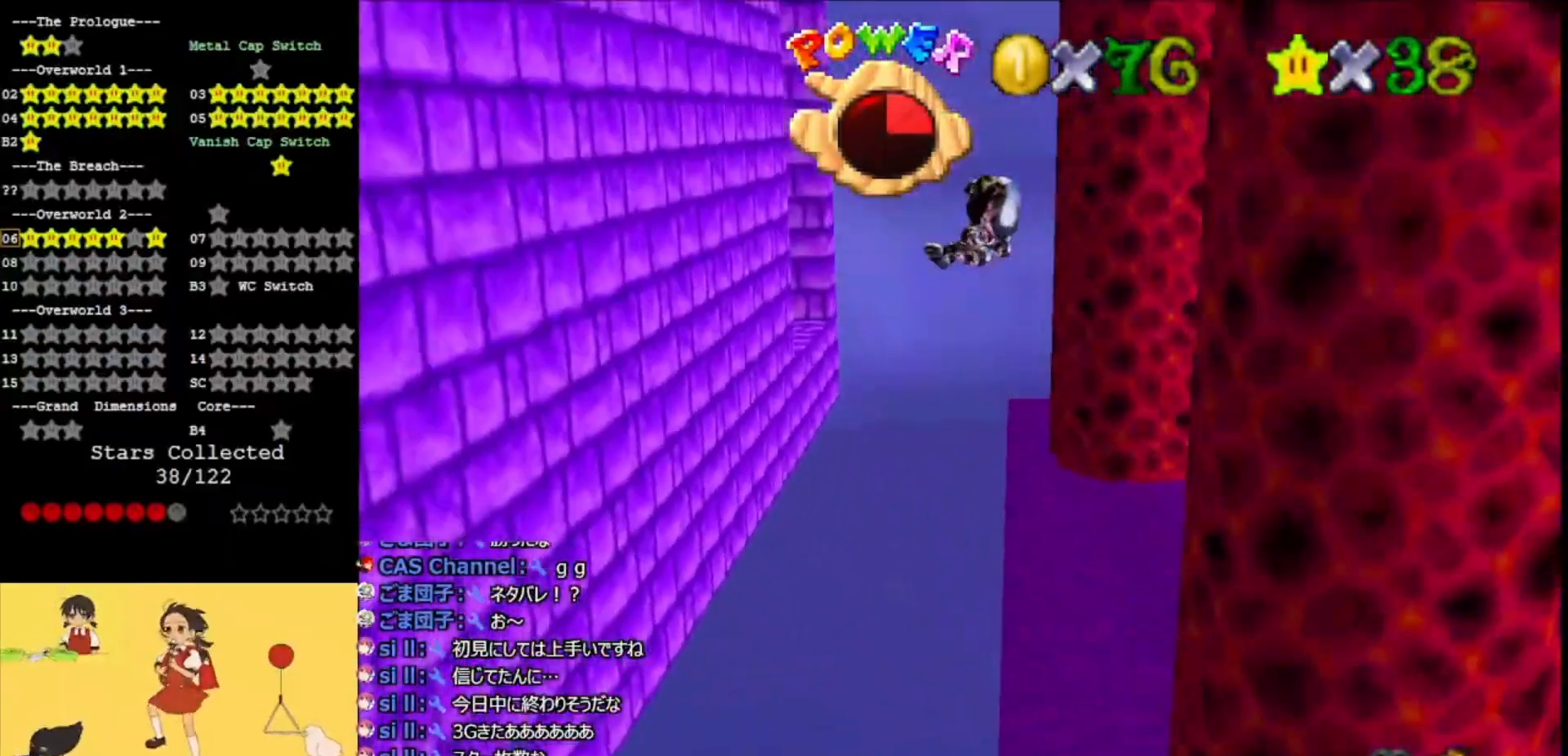
{"buttons": ["A"], "left_stick": "up-right", "events": [[33, "left_stick", "up-right"]]}
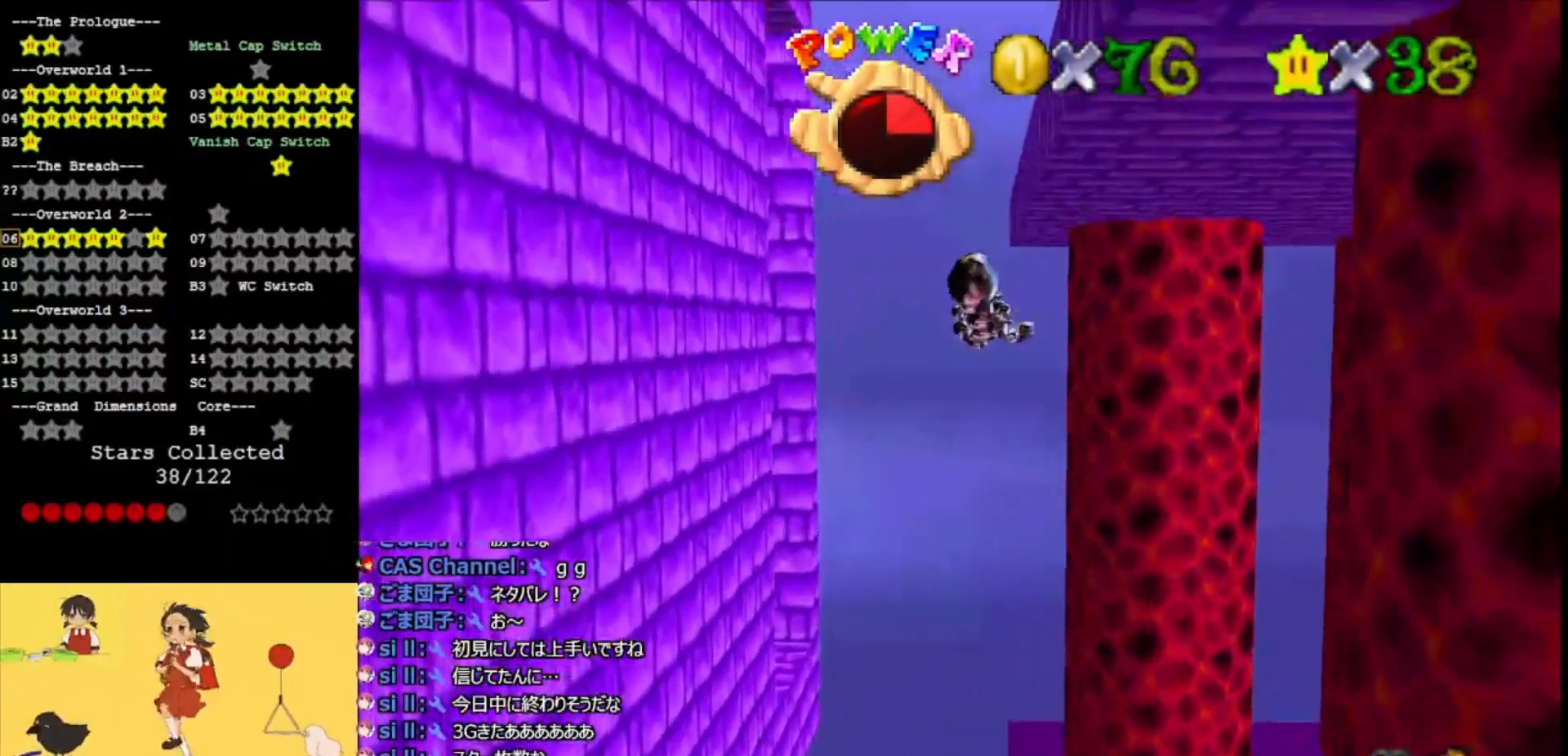
{"buttons": ["A"], "left_stick": "center", "events": [[133, "left_stick", "center"], [367, "left_stick", "down-left"], [467, "left_stick", "center"]]}
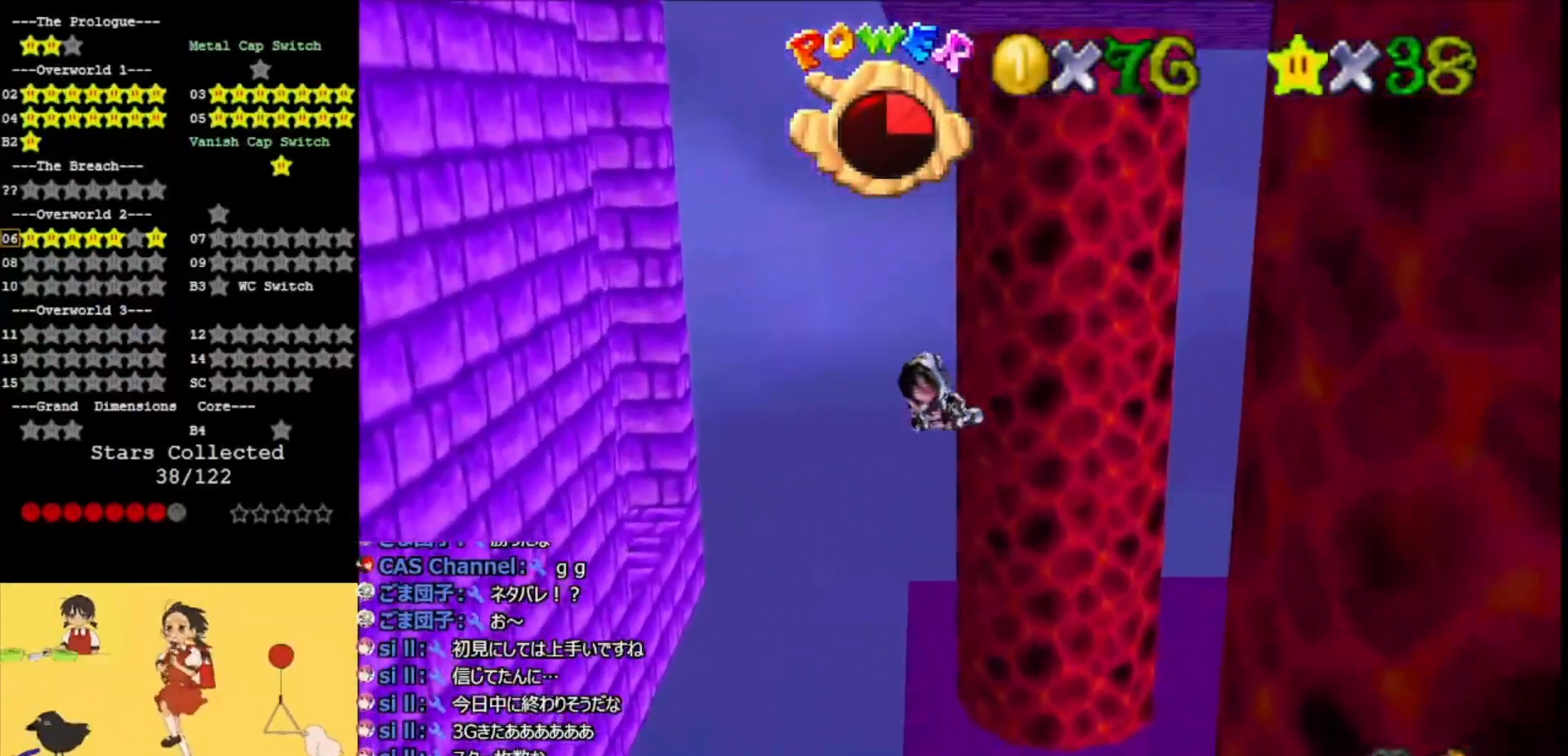
{"buttons": ["A"], "left_stick": "center", "events": [[167, "left_stick", "up-left"], [300, "left_stick", "center"]]}
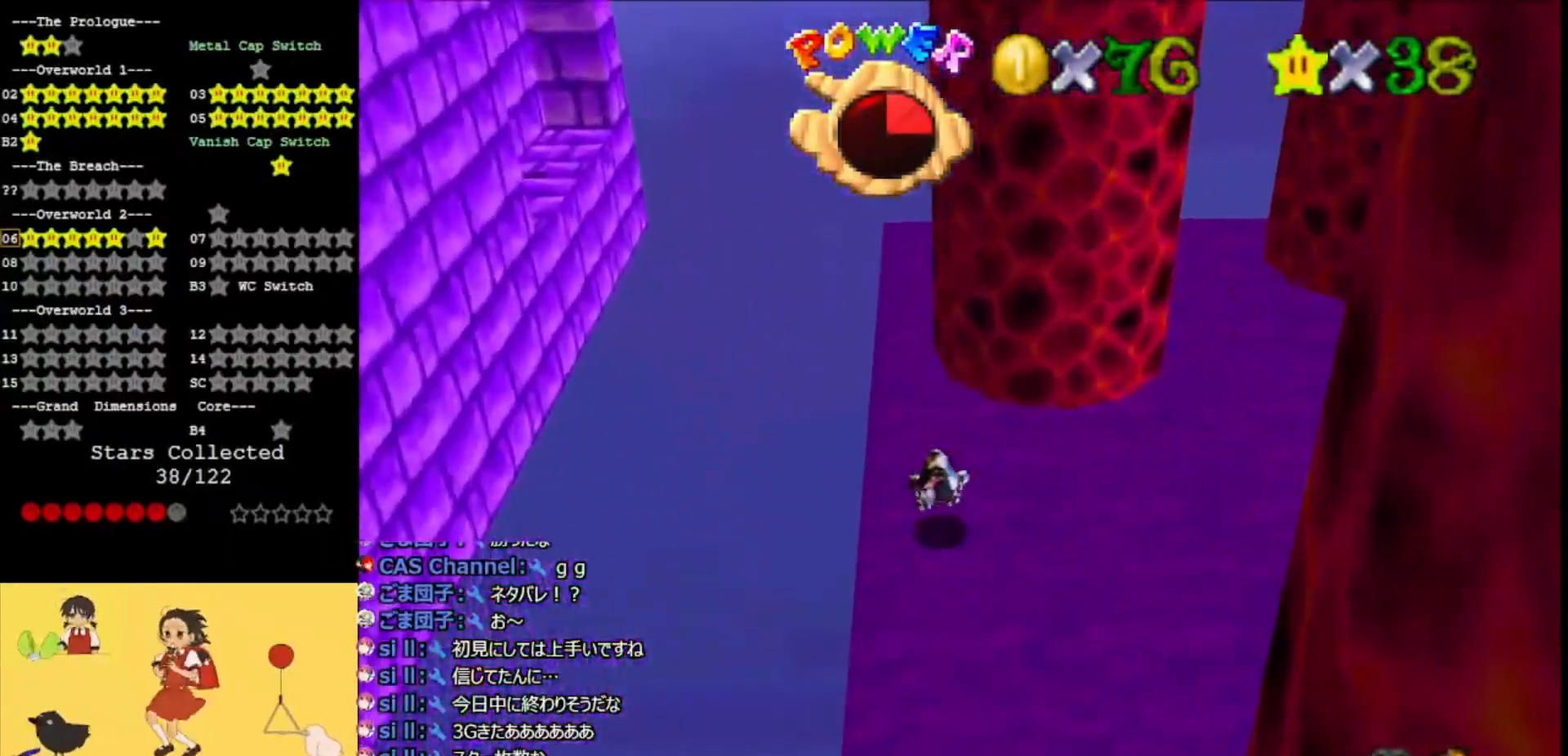
{"buttons": ["A"], "left_stick": "up-right", "events": [[33, "left_stick", "up-left"], [133, "left_stick", "up"], [500, "left_stick", "up-right"]]}
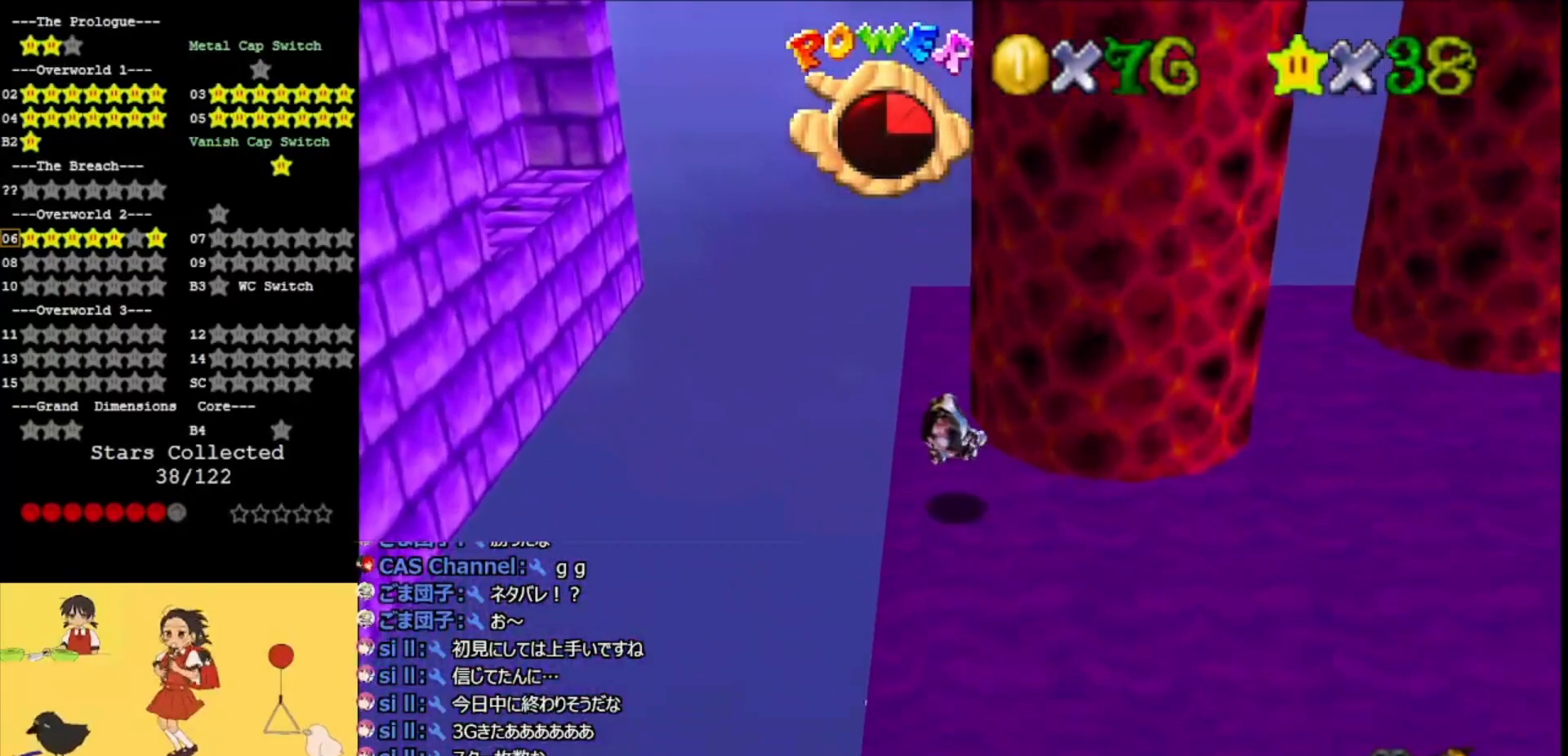
{"buttons": ["A"], "left_stick": "up-left", "events": [[200, "left_stick", "up"], [400, "left_stick", "up-left"]]}
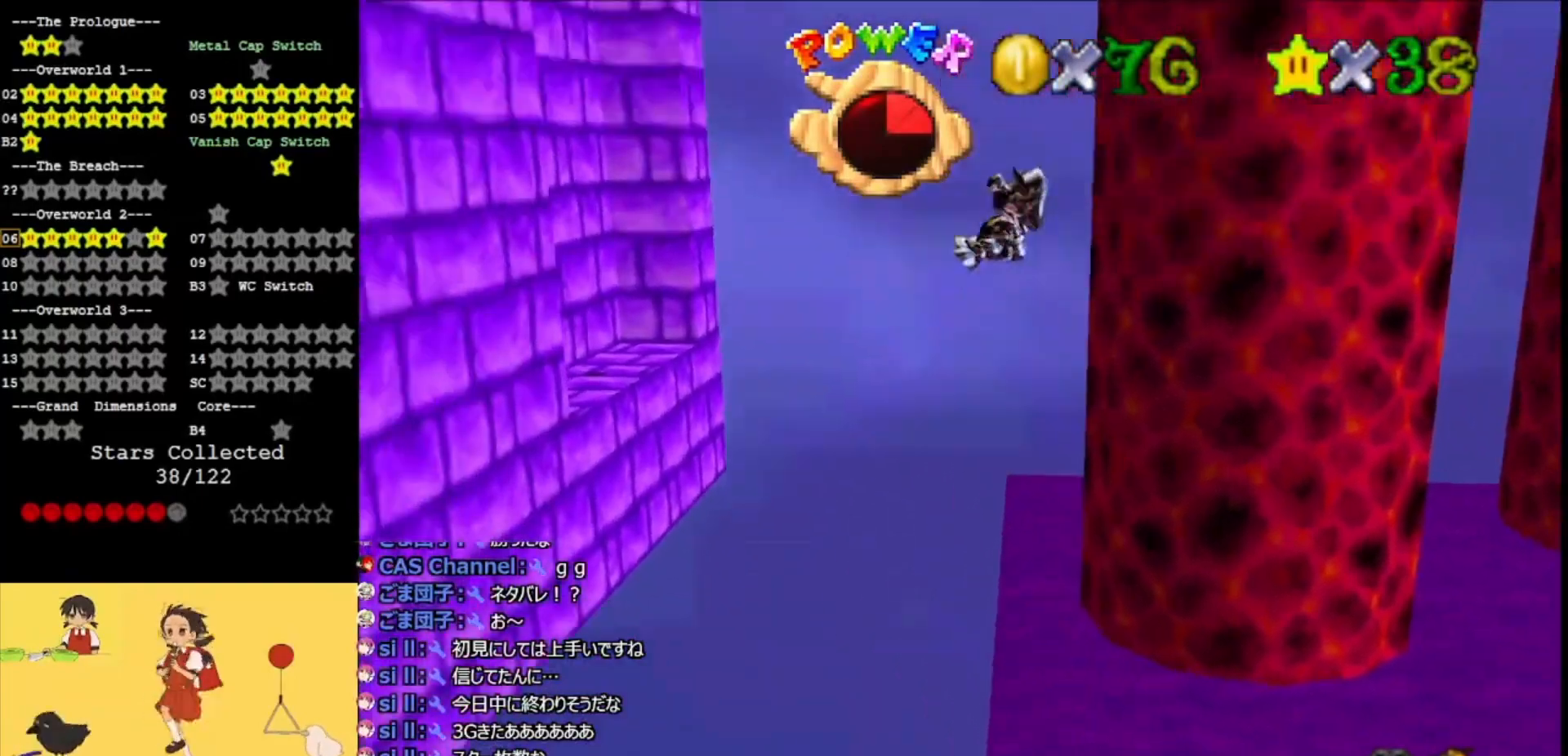
{"buttons": ["A"], "left_stick": "center", "events": [[33, "left_stick", "up"], [433, "left_stick", "center"]]}
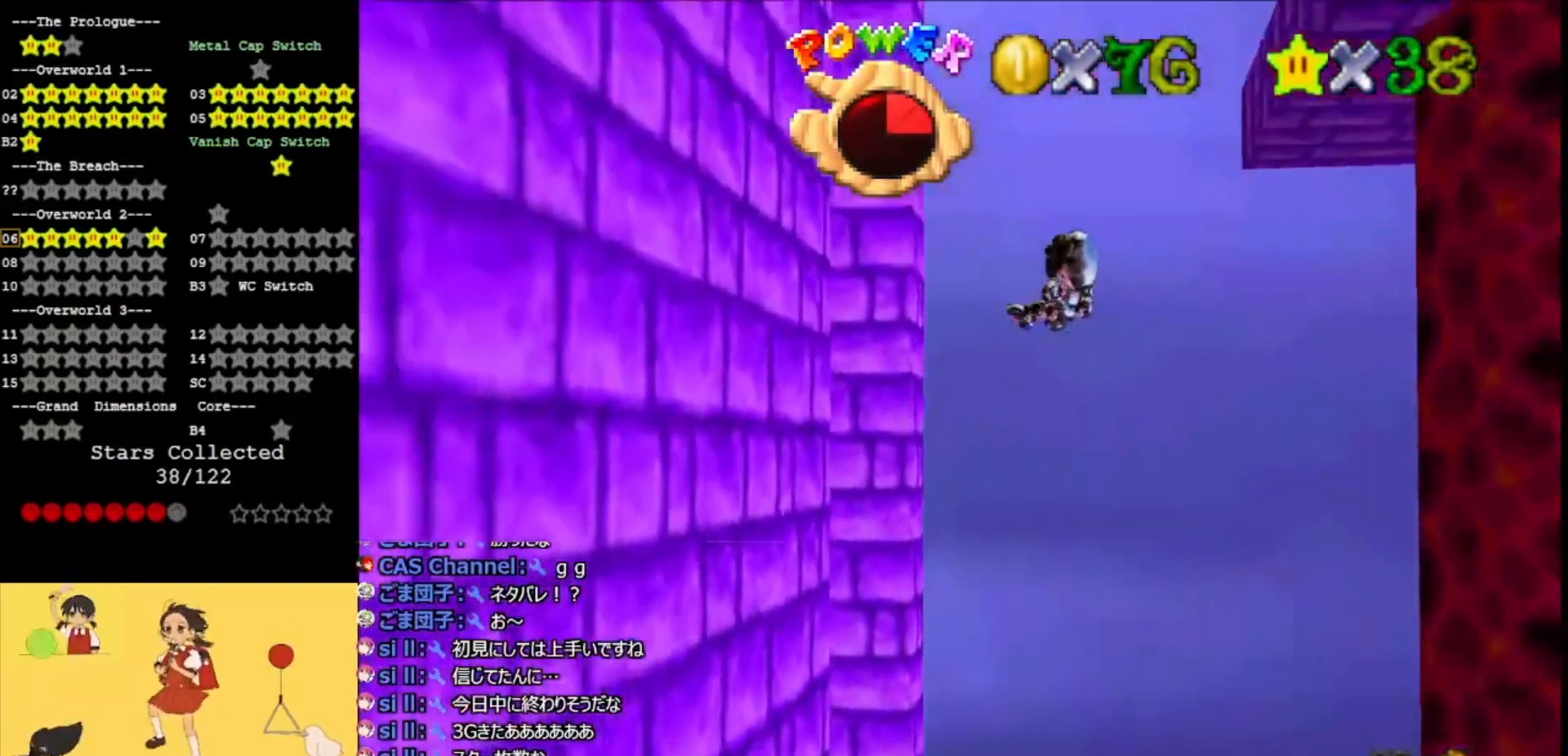
{"buttons": ["A"], "left_stick": "down", "events": [[67, "left_stick", "right"], [200, "left_stick", "center"], [367, "left_stick", "down"]]}
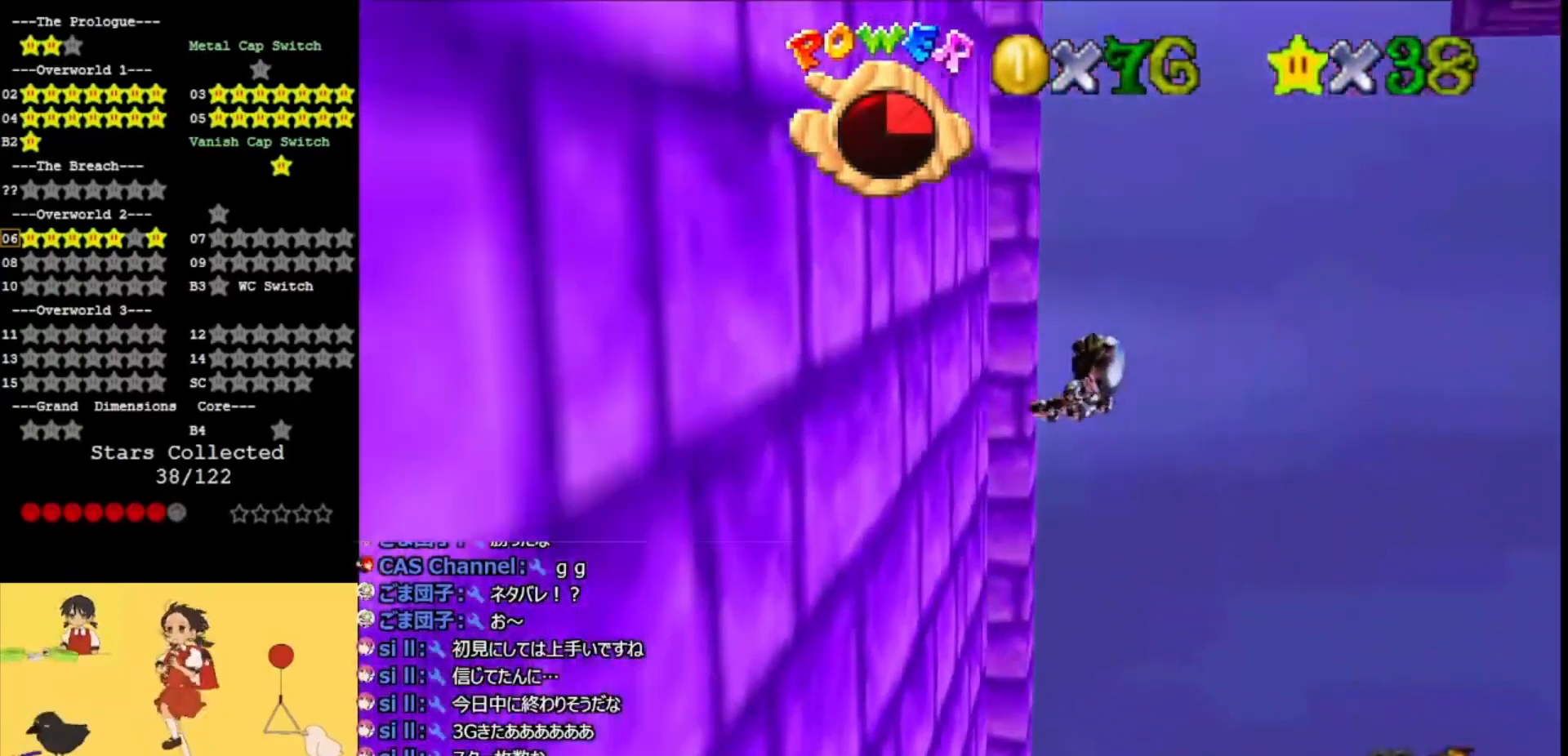
{"buttons": [], "left_stick": "center", "events": [[67, "left_stick", "center"], [167, "left_stick", "right"], [267, "A", "up"], [333, "left_stick", "center"]]}
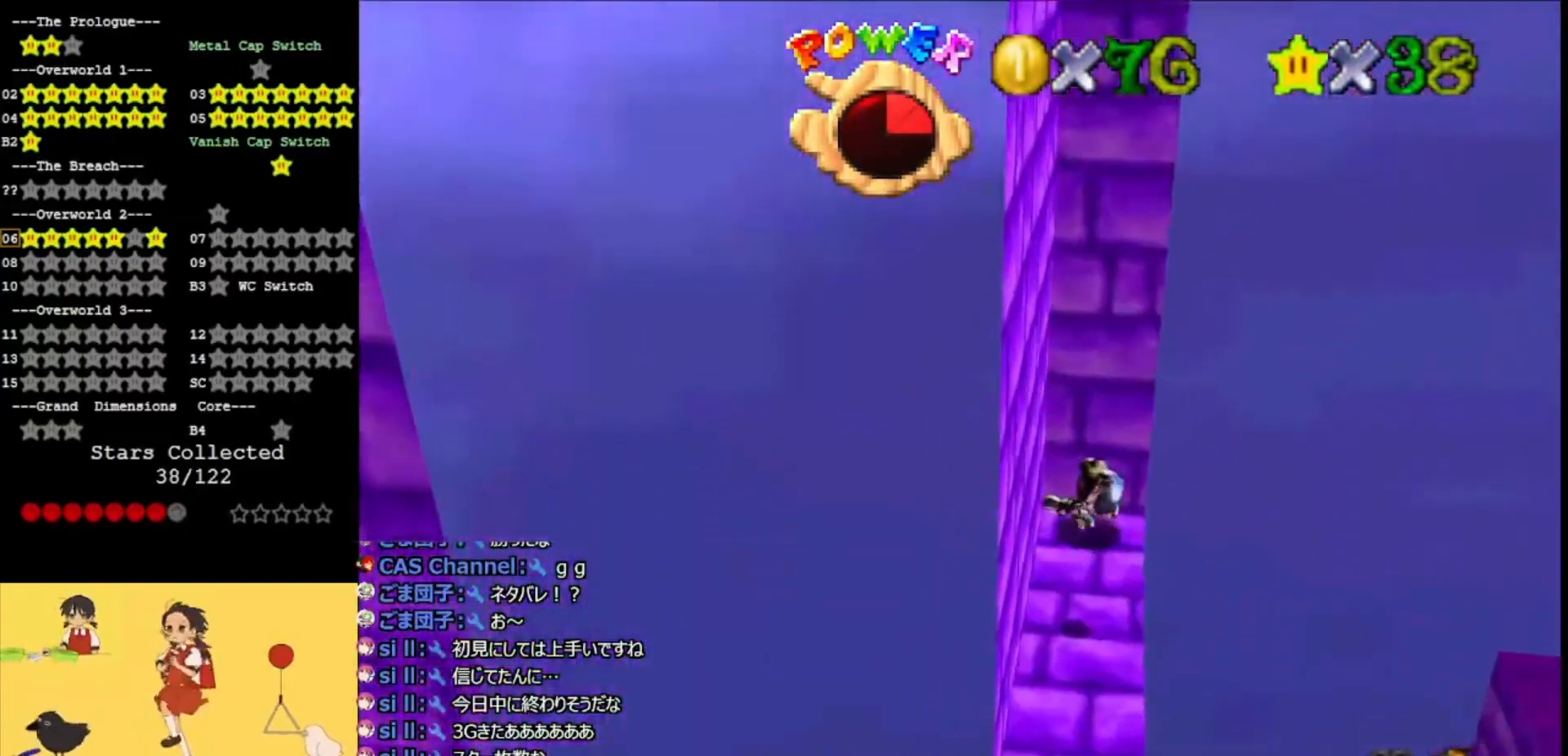
{"buttons": [], "left_stick": "center", "events": [[67, "C_RIGHT", "down"], [133, "C_RIGHT", "up"], [233, "C_RIGHT", "down"], [333, "C_RIGHT", "up"]]}
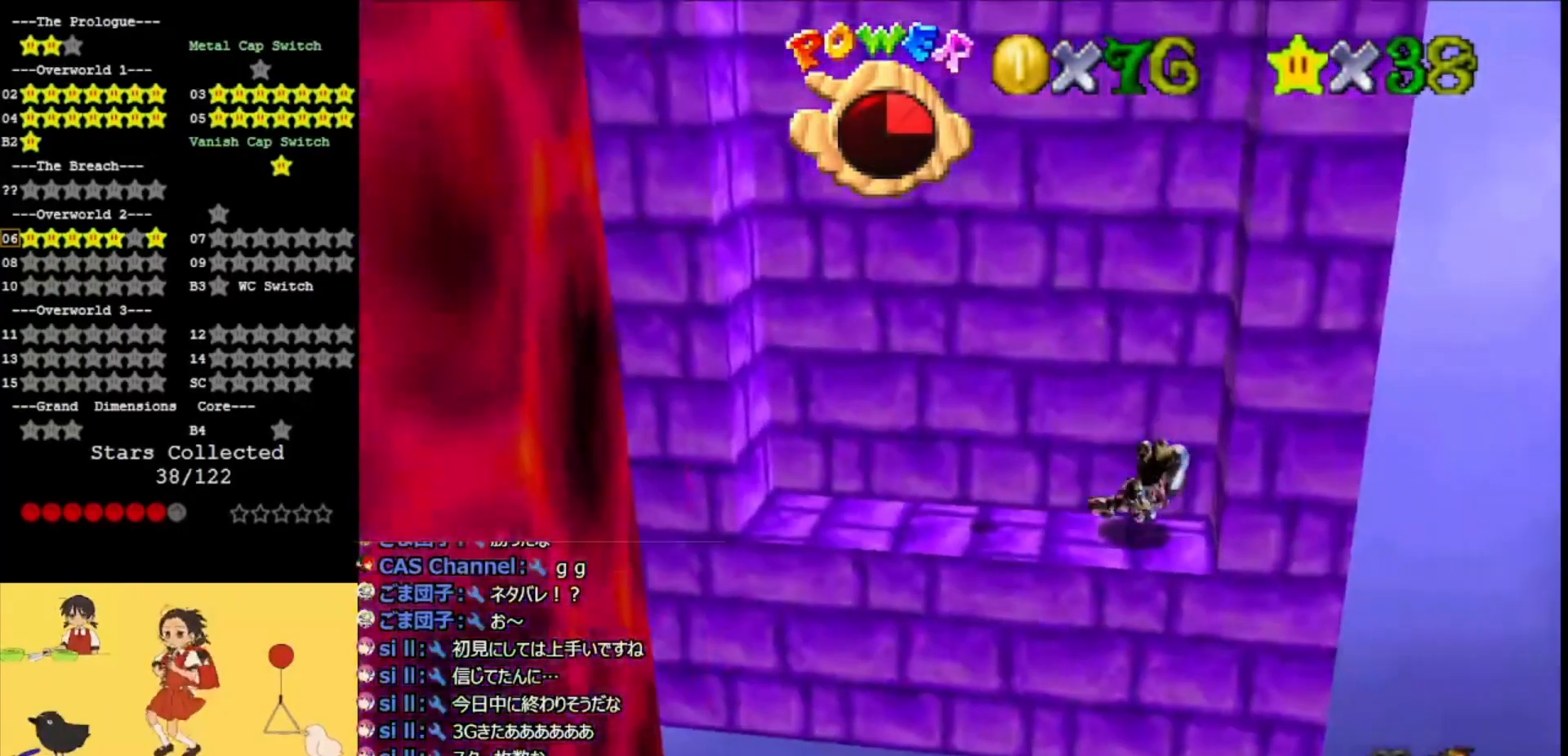
{"buttons": [], "left_stick": "left", "events": [[233, "left_stick", "left"]]}
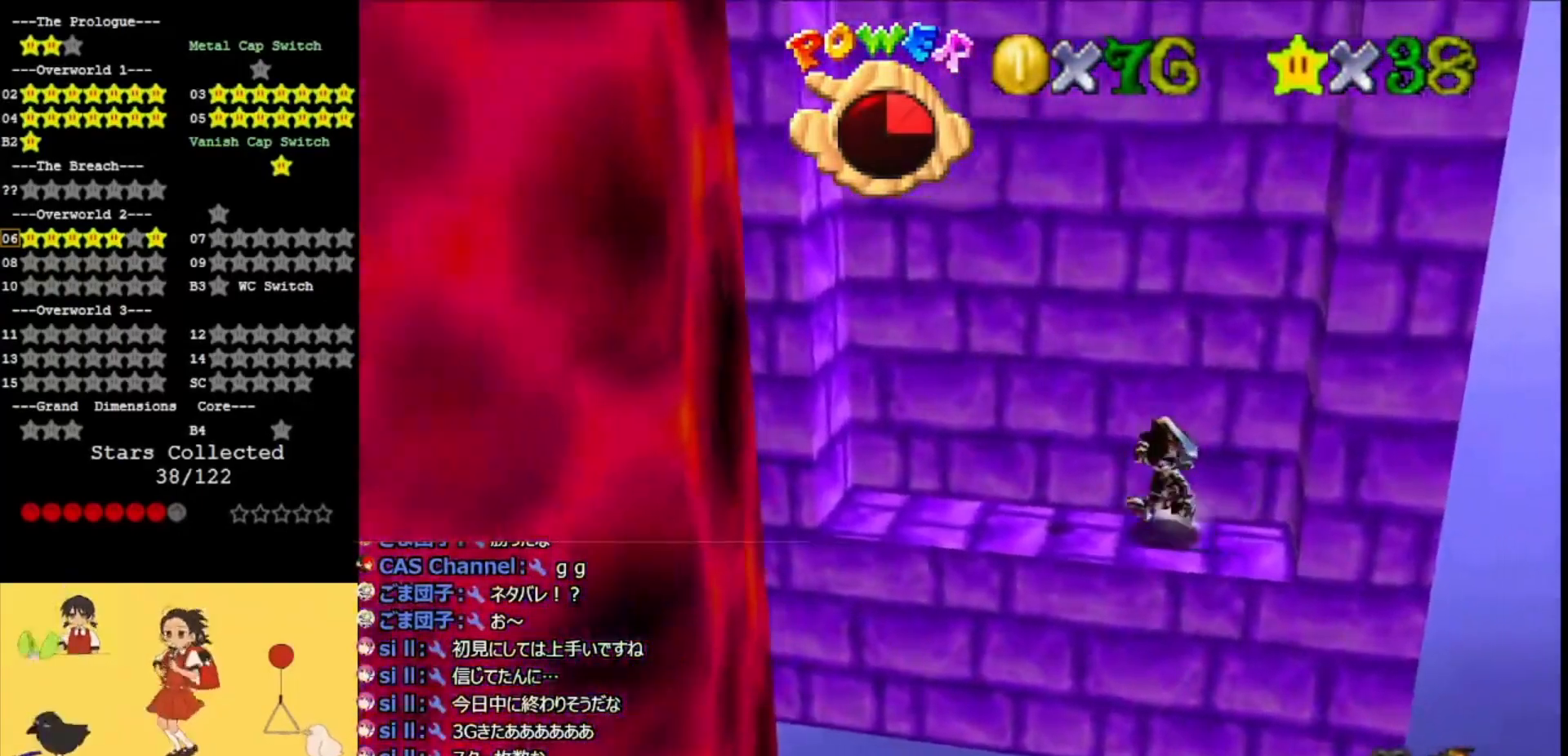
{"buttons": ["A"], "left_stick": "left", "events": [[233, "A", "down"]]}
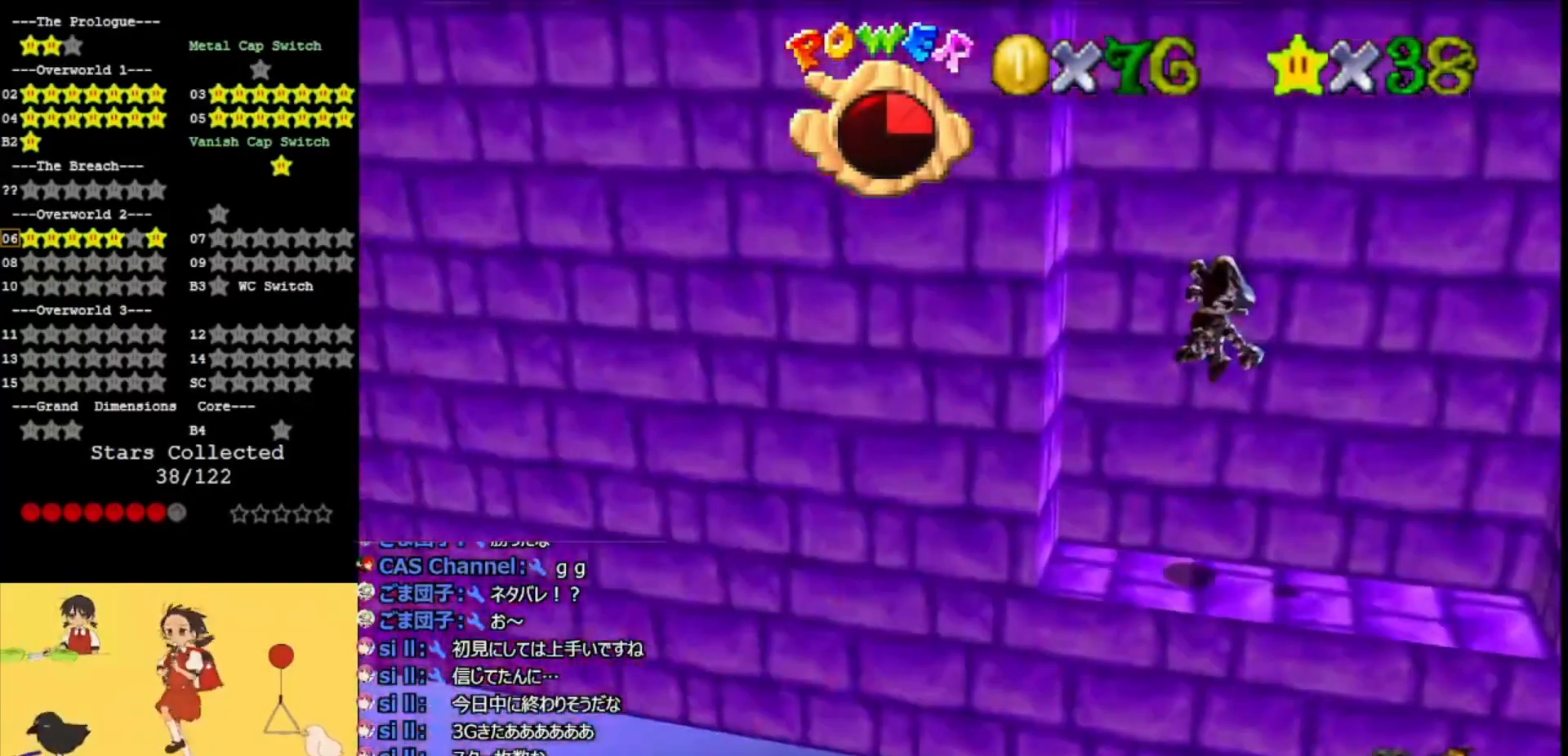
{"buttons": ["A"], "left_stick": "right", "events": [[133, "A", "up"], [233, "A", "down"], [233, "left_stick", "right"]]}
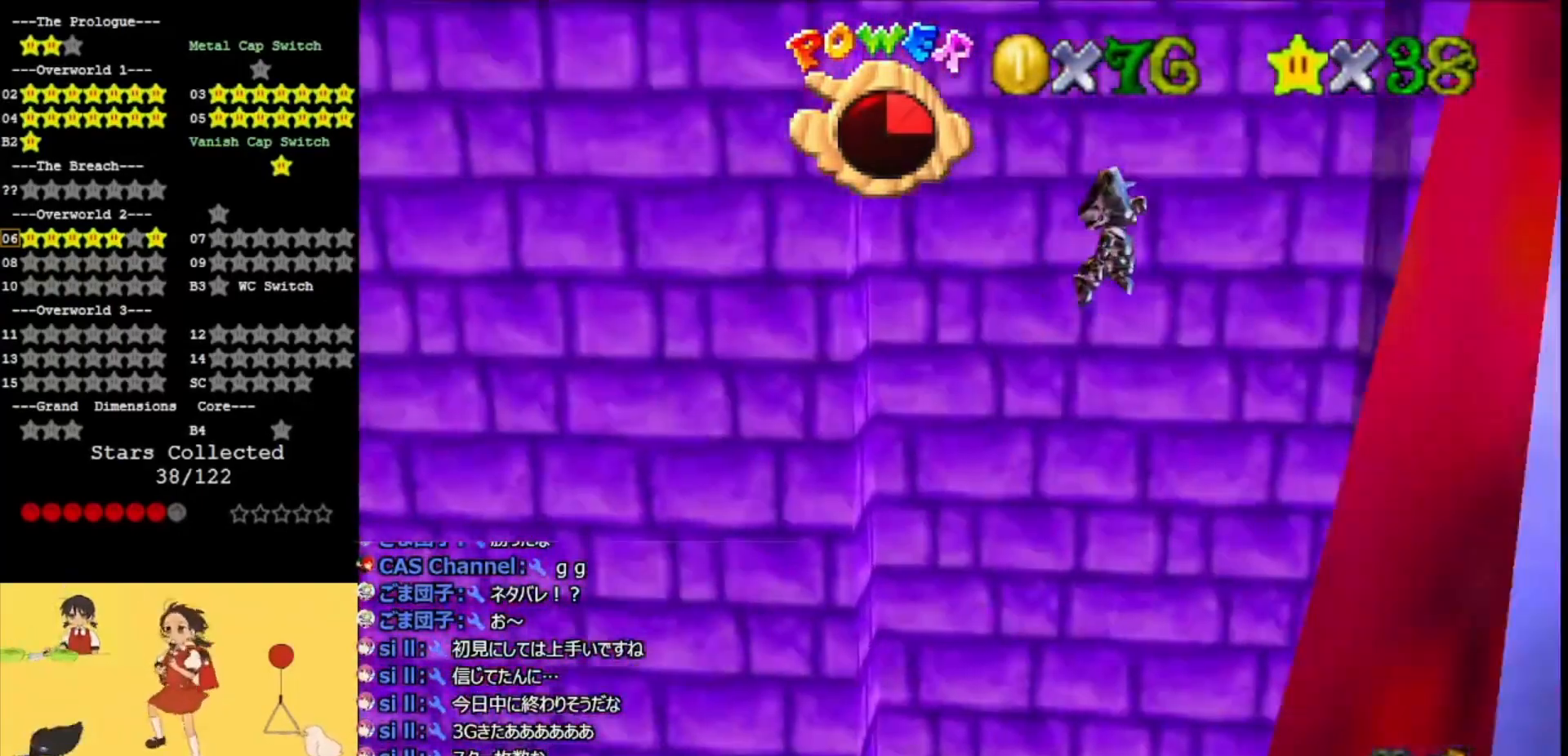
{"buttons": ["A", "C_RIGHT"], "left_stick": "up-left", "events": [[200, "A", "up"], [400, "A", "down"], [400, "C_RIGHT", "down"], [400, "left_stick", "up-left"]]}
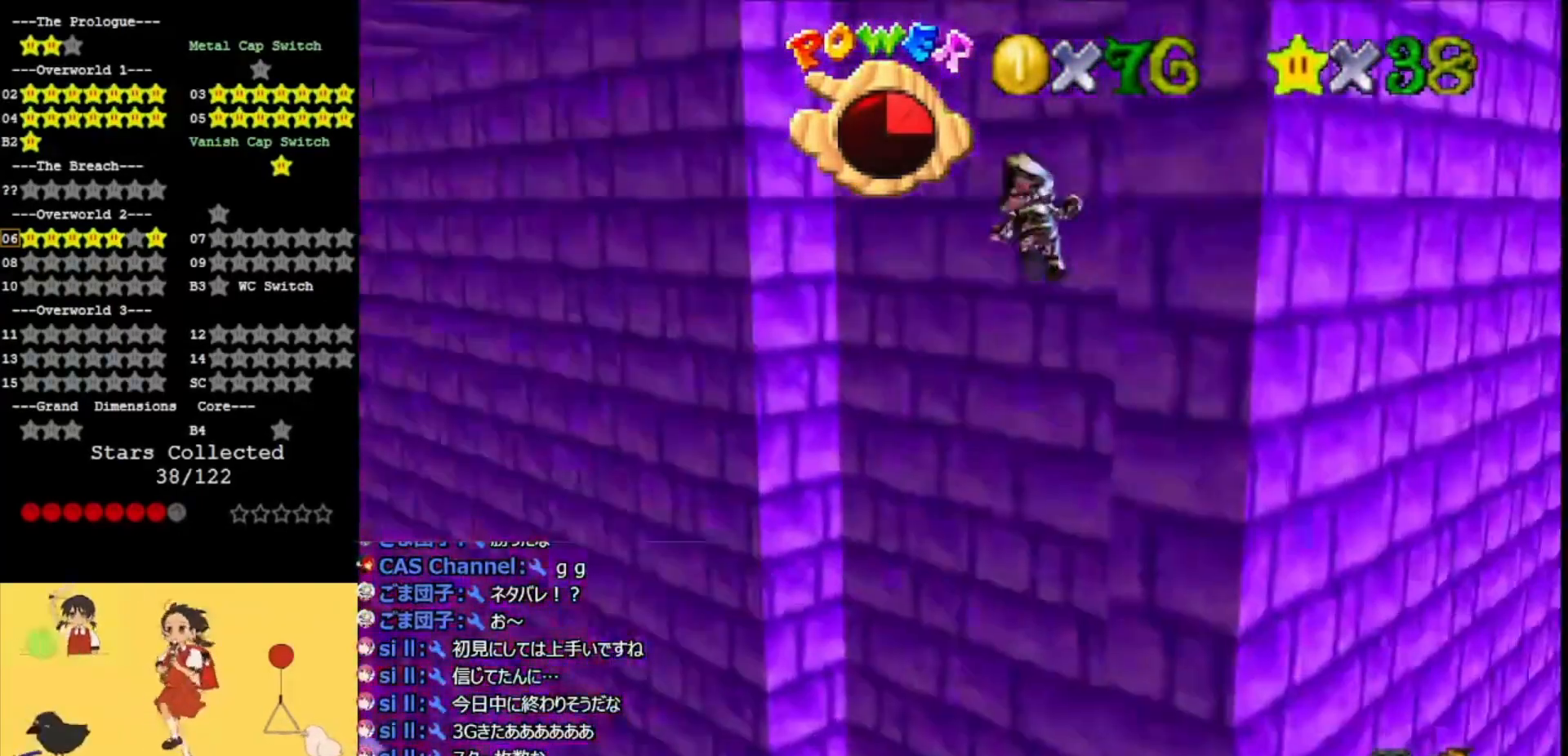
{"buttons": ["A"], "left_stick": "down-left", "events": [[133, "A", "up"], [133, "C_RIGHT", "up"], [233, "C_RIGHT", "down"], [333, "C_RIGHT", "up"], [367, "left_stick", "up"], [467, "A", "down"], [500, "left_stick", "down-left"]]}
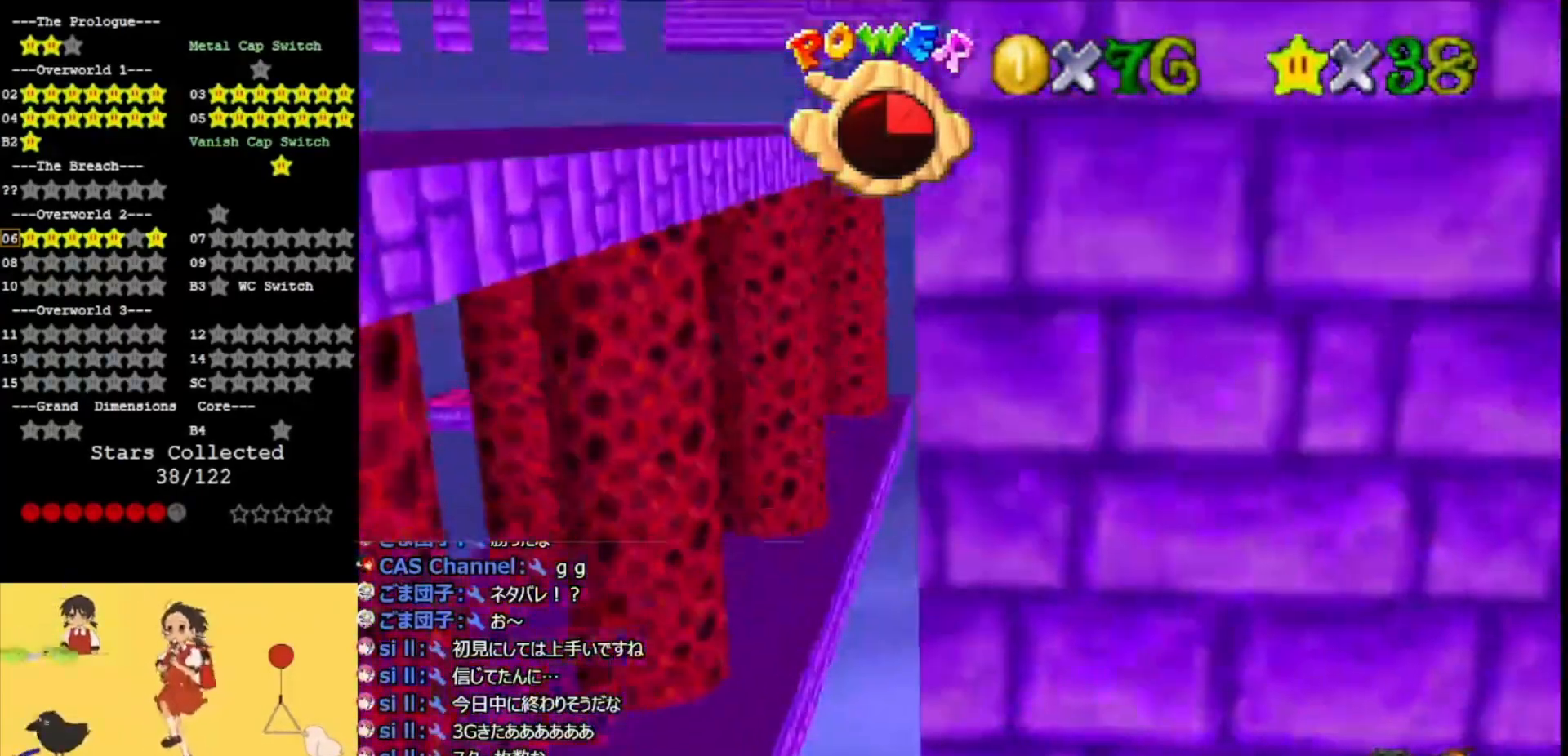
{"buttons": [], "left_stick": "down", "events": [[200, "A", "up"], [200, "left_stick", "down"]]}
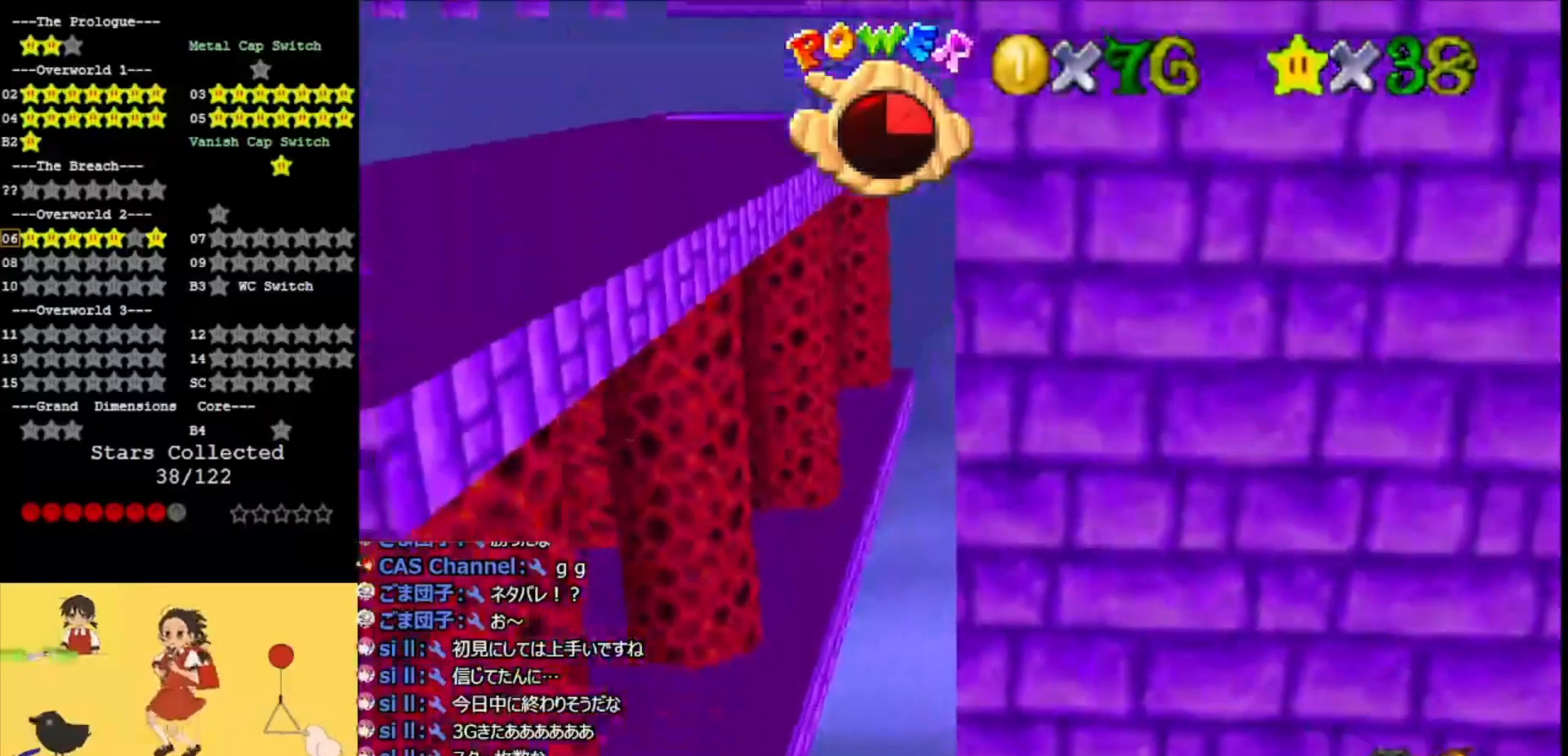
{"buttons": ["C_LEFT"], "left_stick": "up-left", "events": [[100, "A", "down"], [100, "left_stick", "up"], [133, "C_LEFT", "down"], [233, "left_stick", "up-left"], [267, "A", "up"], [267, "C_LEFT", "up"], [400, "C_LEFT", "down"]]}
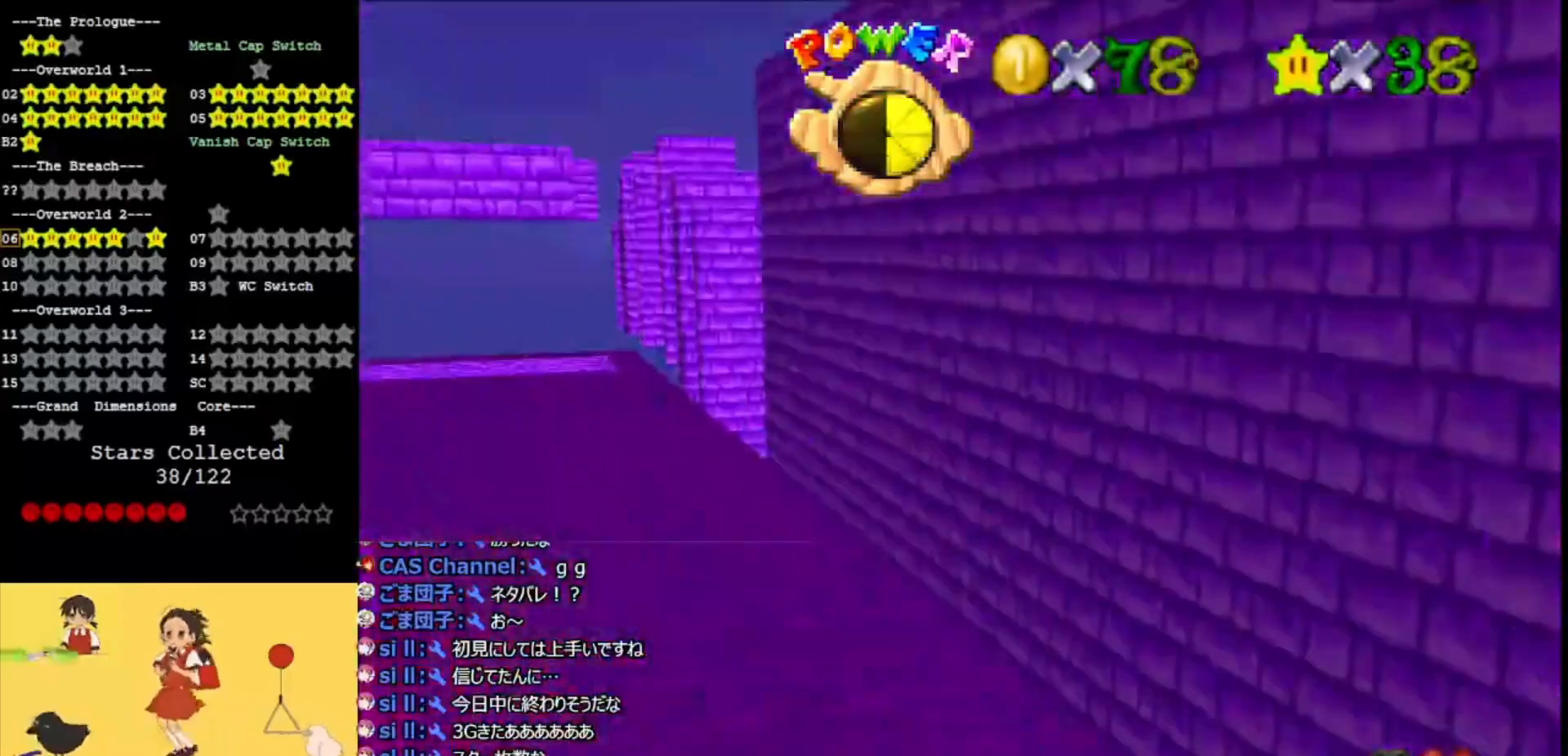
{"buttons": ["A"], "left_stick": "center", "events": [[33, "C_LEFT", "up"], [100, "left_stick", "center"], [167, "A", "down"], [200, "left_stick", "right"], [300, "A", "up"], [367, "left_stick", "center"], [433, "A", "down"]]}
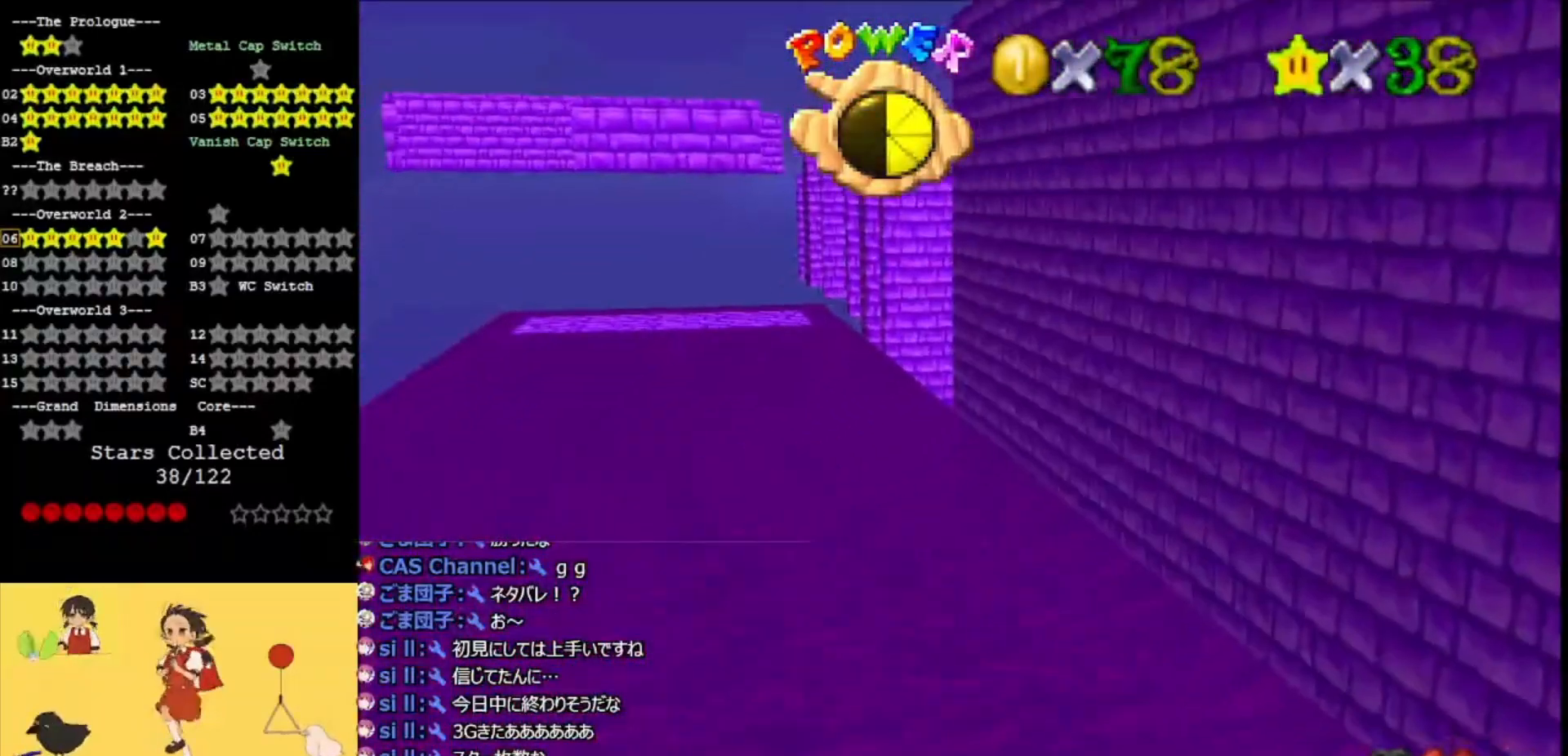
{"buttons": ["A"], "left_stick": "center", "events": [[100, "A", "up"], [267, "A", "down"], [400, "A", "up"], [467, "A", "down"]]}
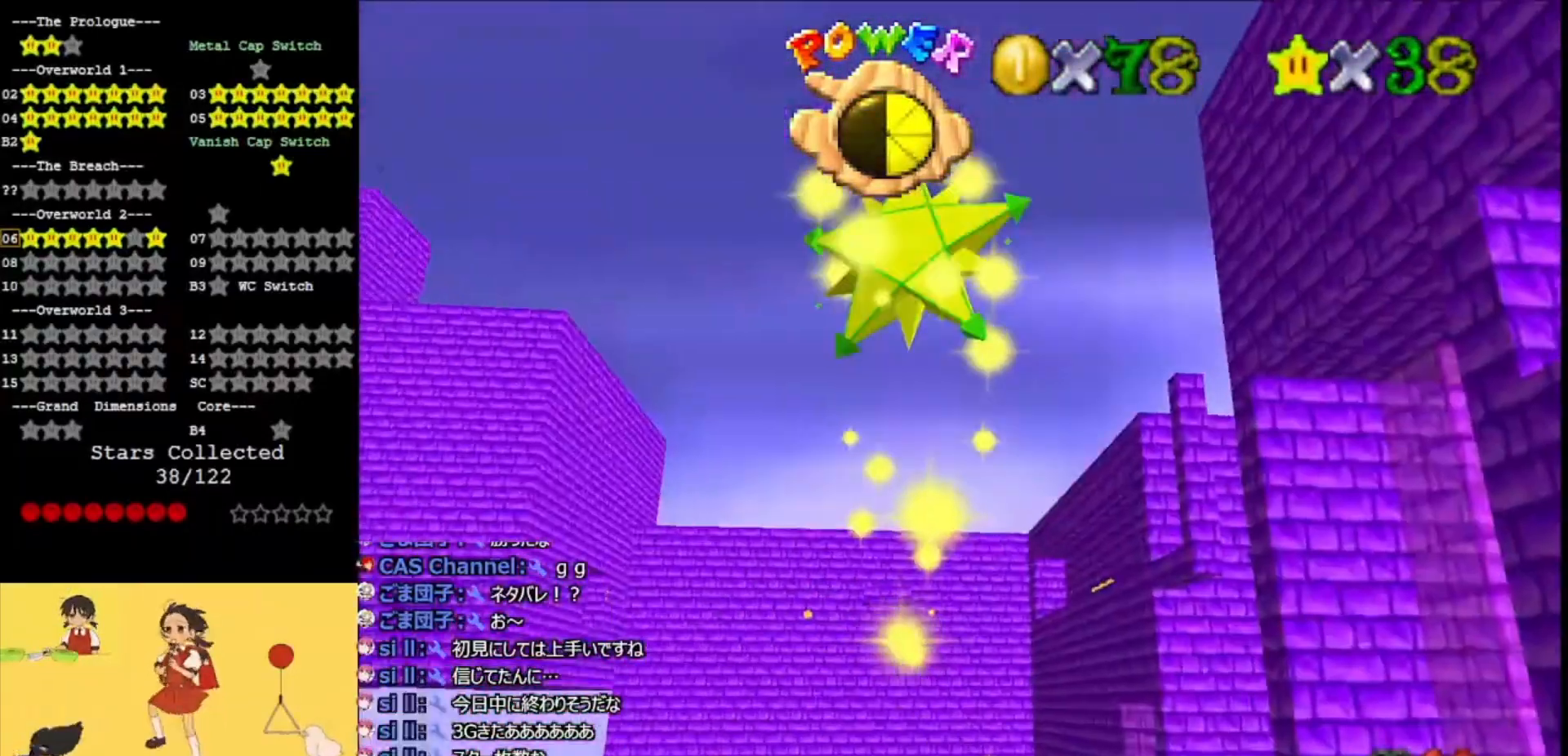
{"buttons": ["A"], "left_stick": "center", "events": [[100, "A", "up"], [200, "A", "down"], [300, "A", "up"], [433, "A", "down"]]}
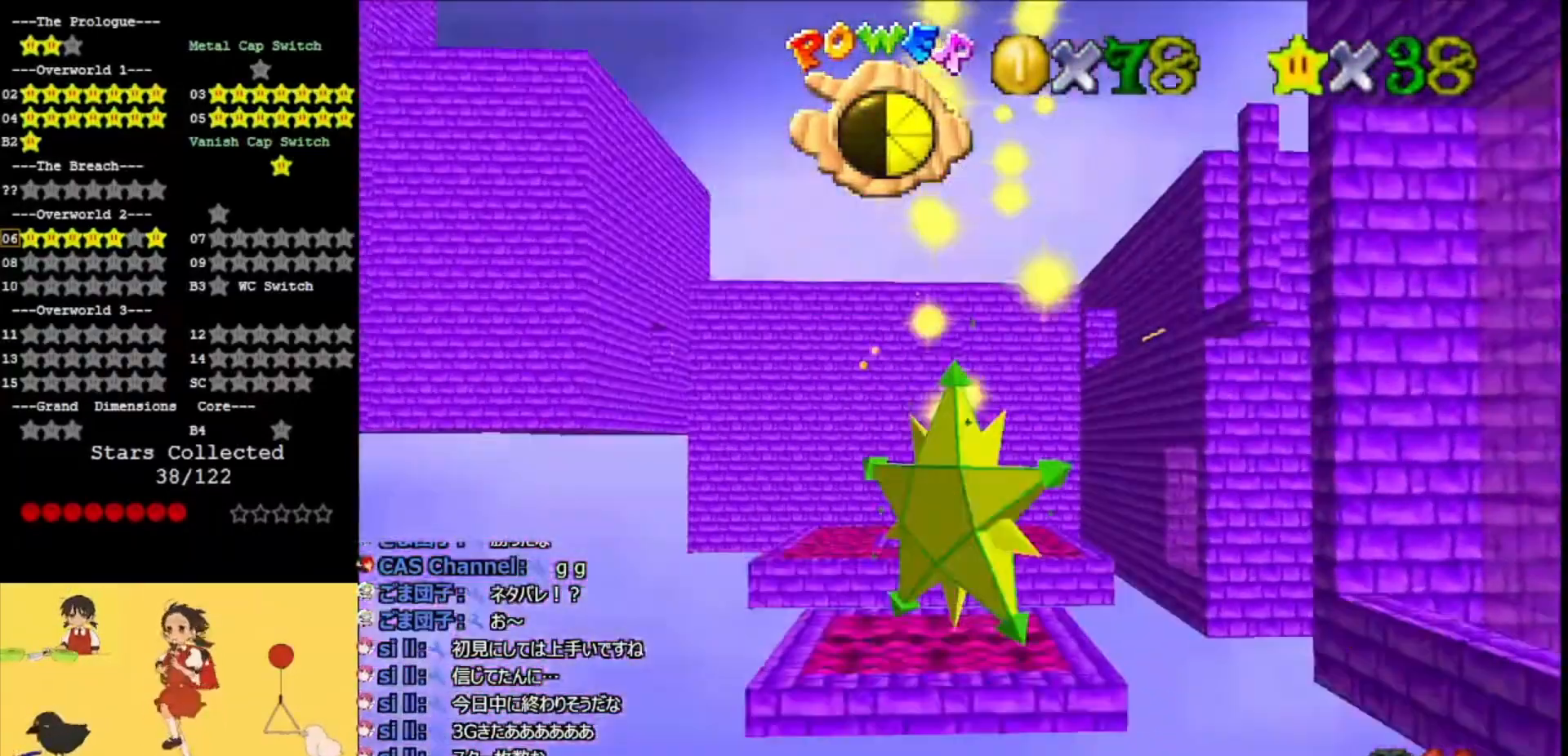
{"buttons": [], "left_stick": "center", "events": [[67, "A", "up"], [133, "A", "down"], [233, "A", "up"], [333, "A", "down"], [500, "A", "up"]]}
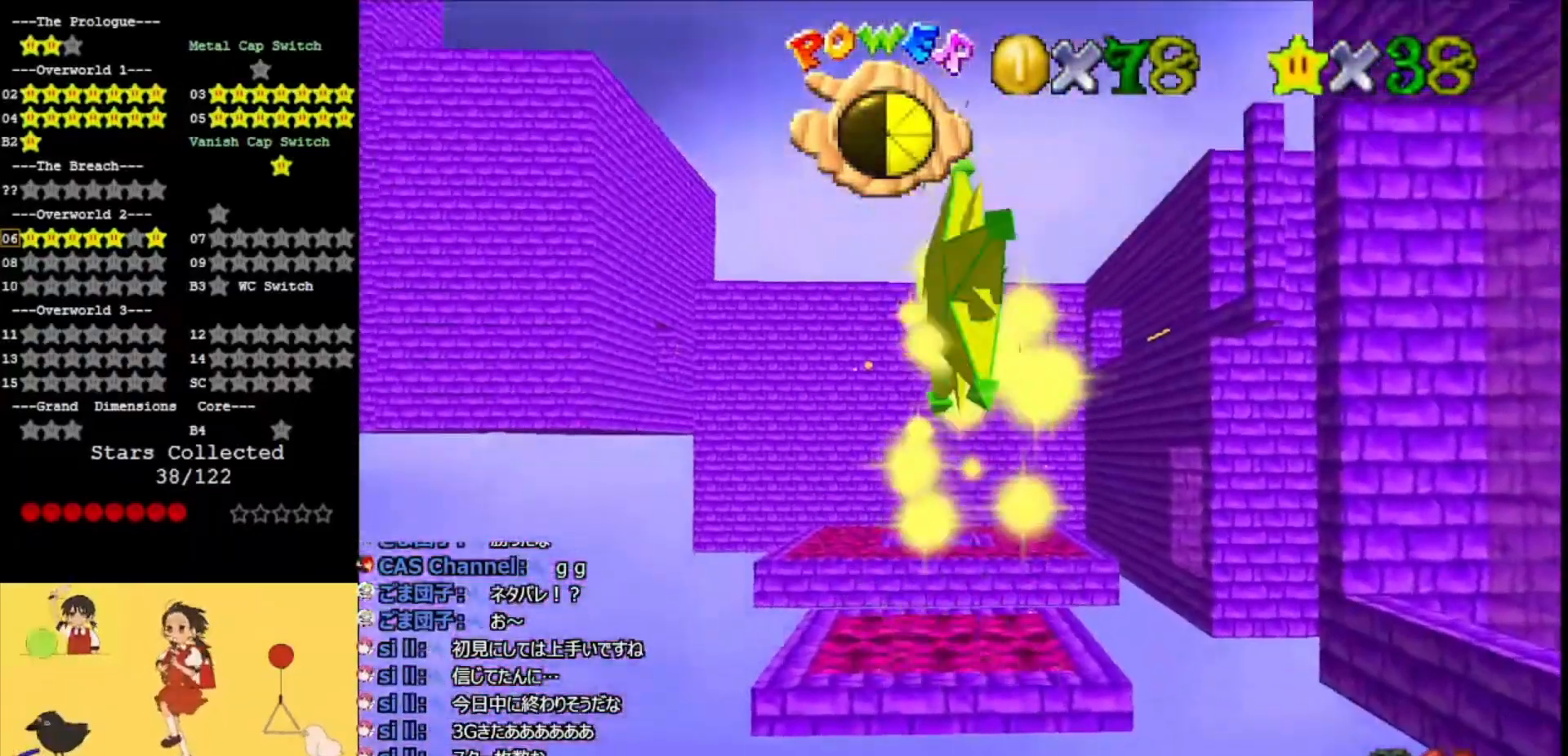
{"buttons": ["A"], "left_stick": "center", "events": [[67, "A", "down"], [167, "A", "up"], [233, "A", "down"], [367, "A", "up"], [433, "A", "down"]]}
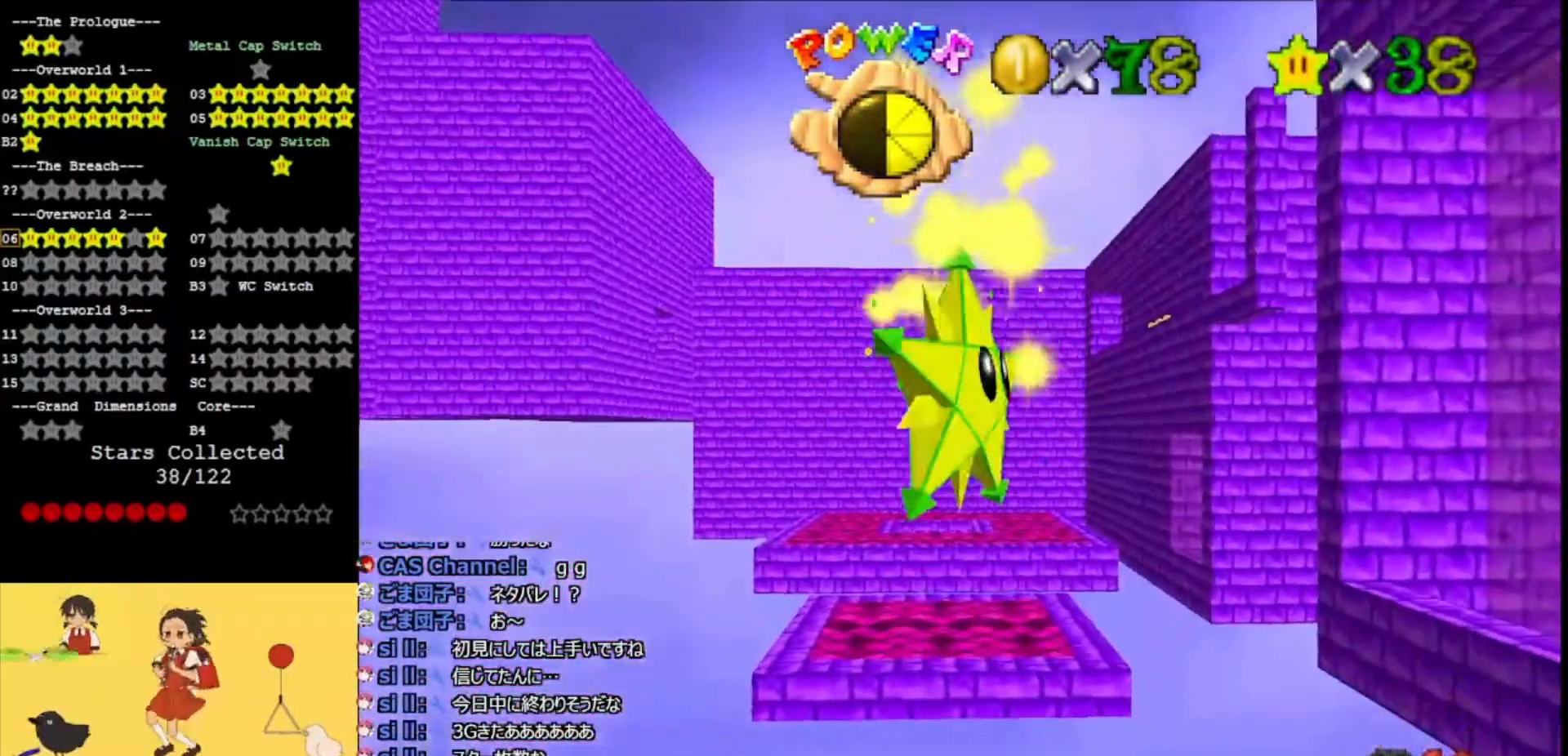
{"buttons": ["A"], "left_stick": "center", "events": [[33, "A", "up"], [167, "A", "down"], [300, "A", "up"], [367, "A", "down"], [433, "A", "up"], [500, "A", "down"]]}
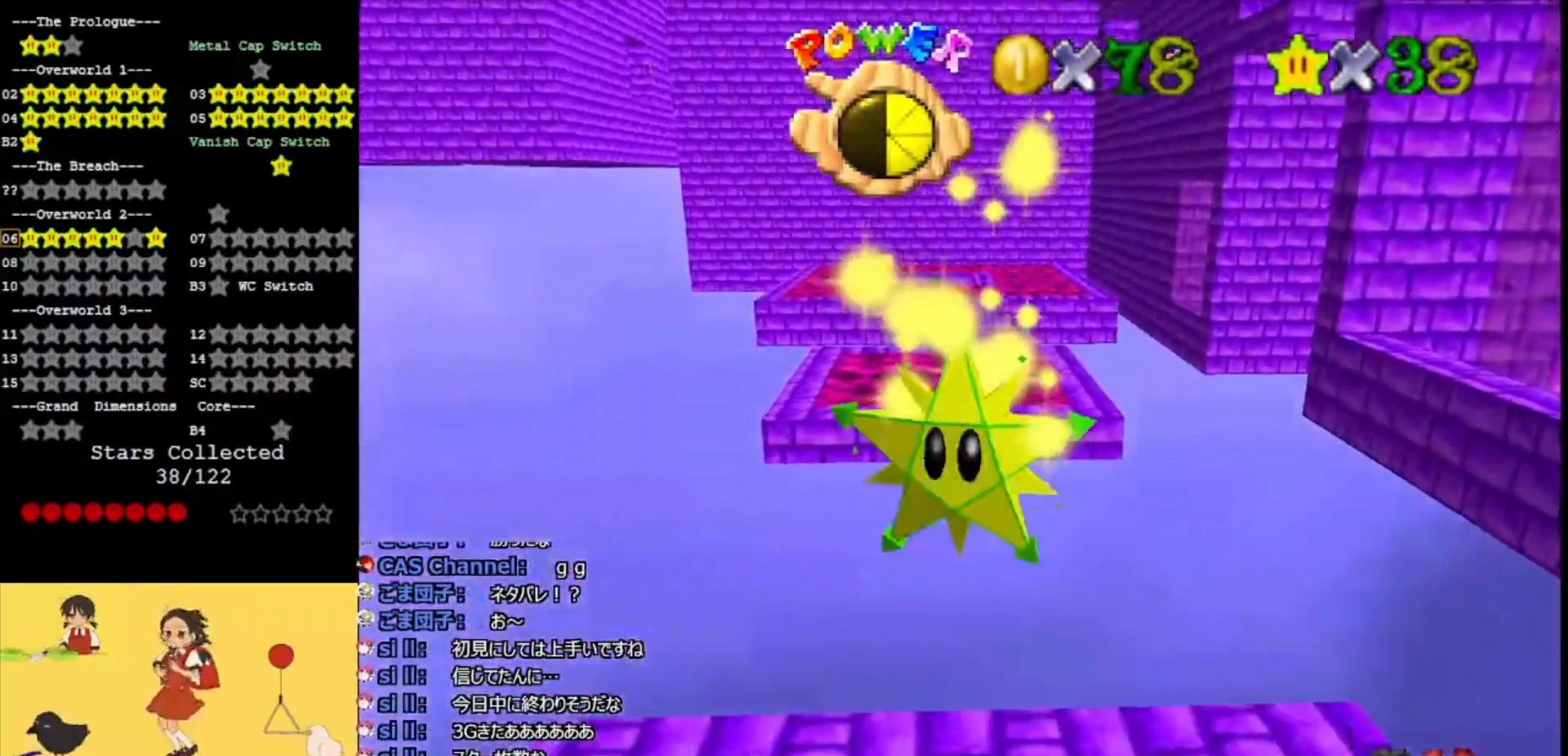
{"buttons": [], "left_stick": "center", "events": [[167, "A", "up"], [233, "A", "down"], [333, "A", "up"], [400, "A", "down"], [500, "A", "up"]]}
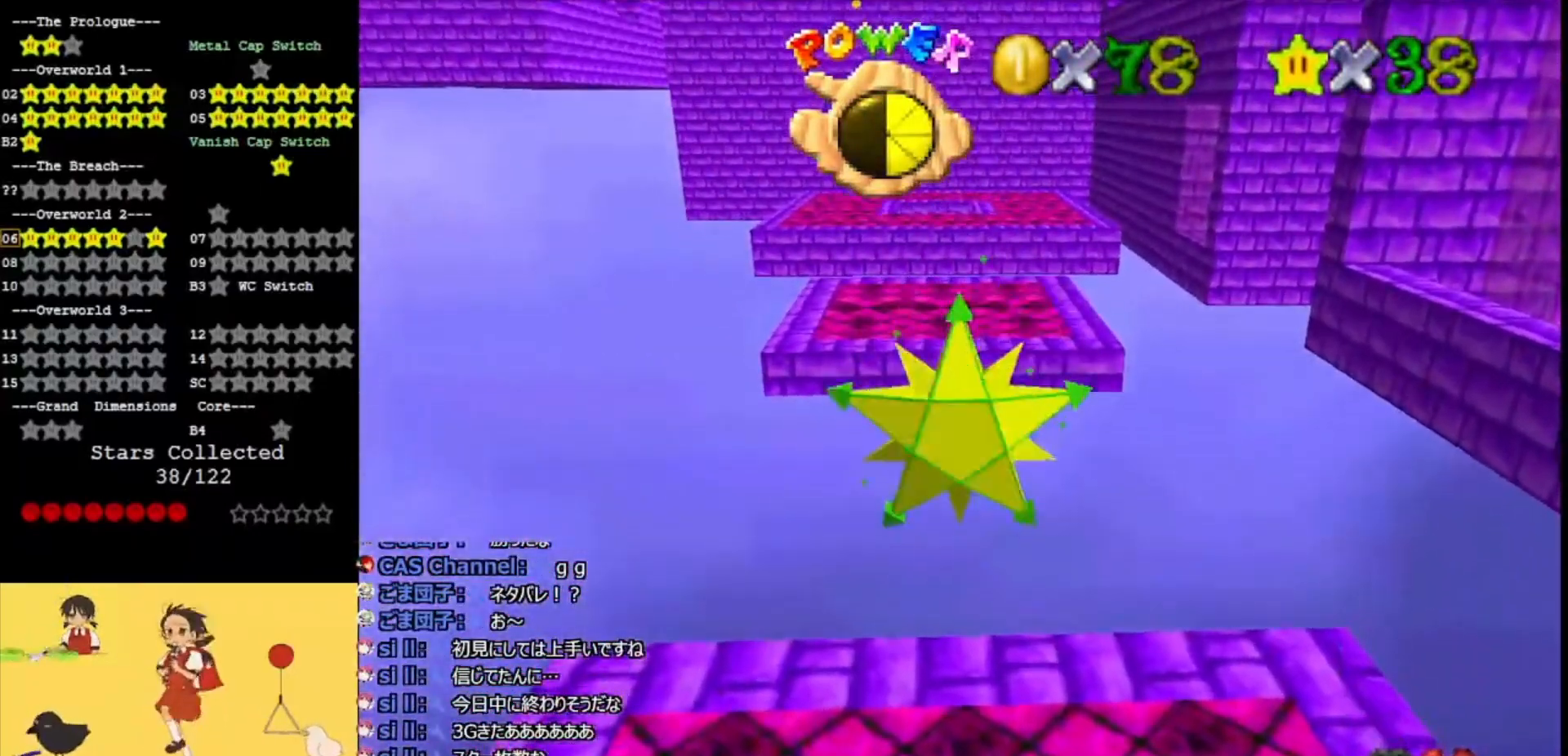
{"buttons": [], "left_stick": "center", "events": [[67, "A", "down"], [133, "A", "up"], [233, "A", "down"], [300, "A", "up"], [400, "A", "down"], [500, "A", "up"]]}
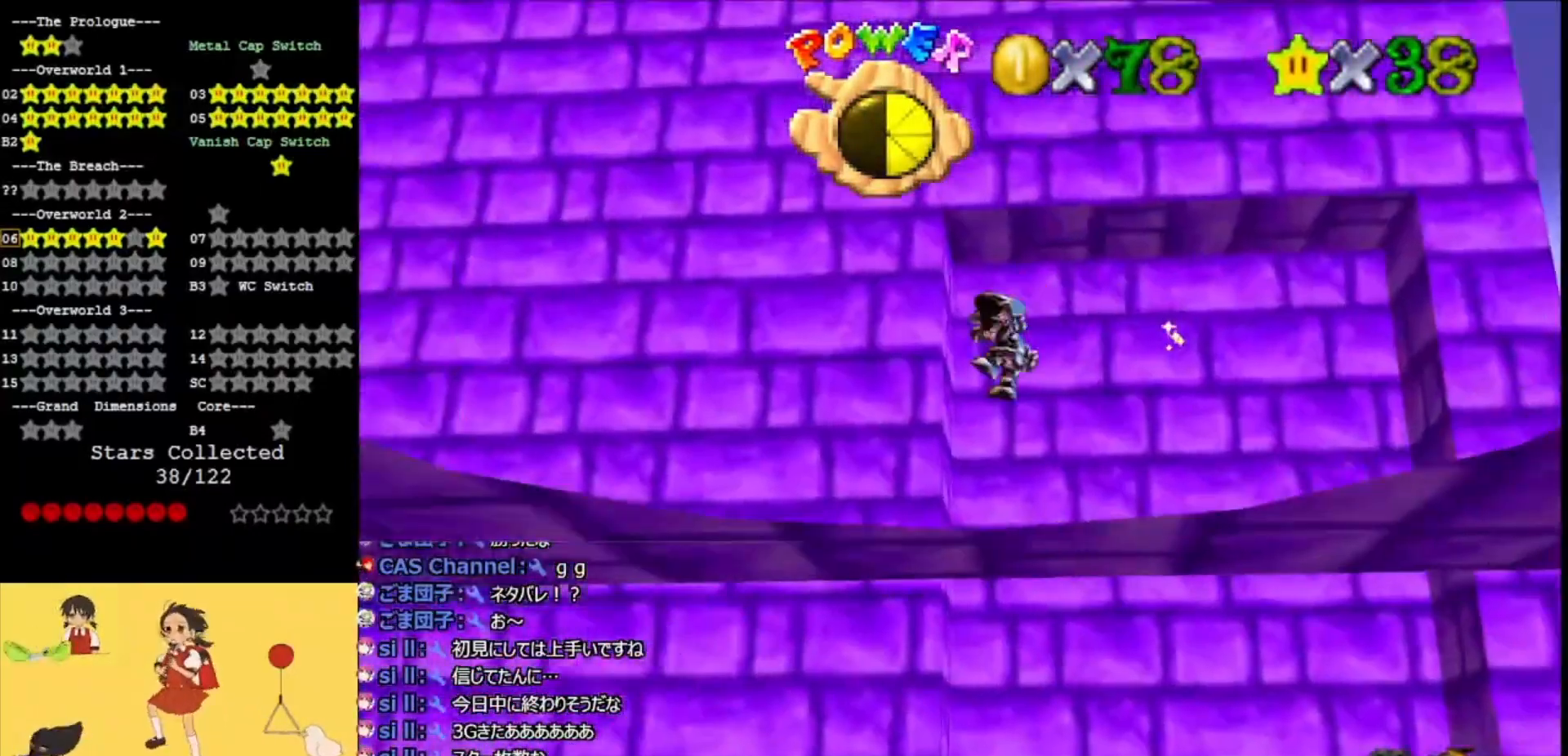
{"buttons": [], "left_stick": "center", "events": [[100, "A", "down"], [167, "A", "up"], [200, "A", "down"], [367, "A", "up"], [400, "A", "down"], [500, "A", "up"]]}
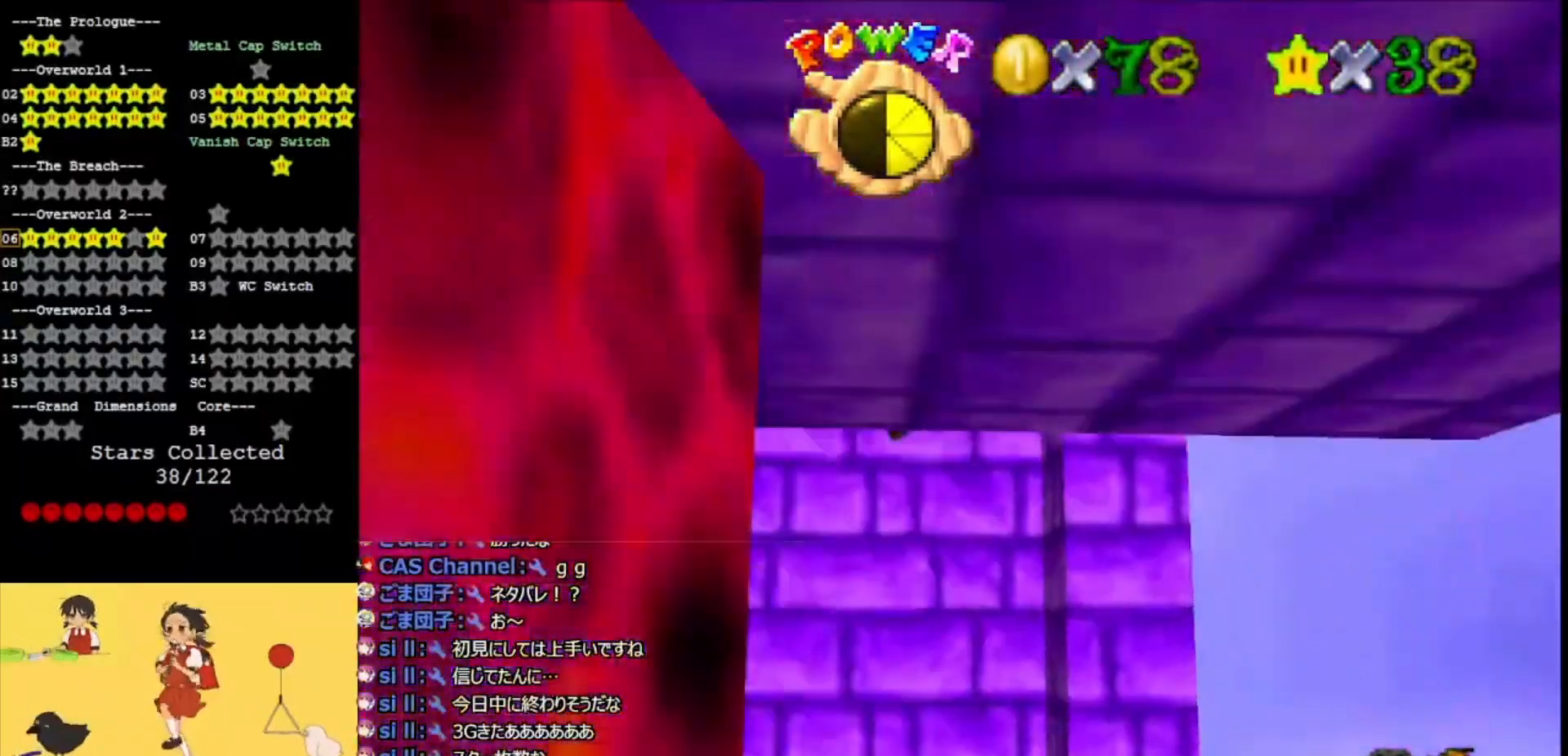
{"buttons": ["A"], "left_stick": "right", "events": [[100, "A", "down"], [200, "A", "up"], [200, "left_stick", "right"], [300, "A", "down"], [400, "A", "up"], [433, "A", "down"]]}